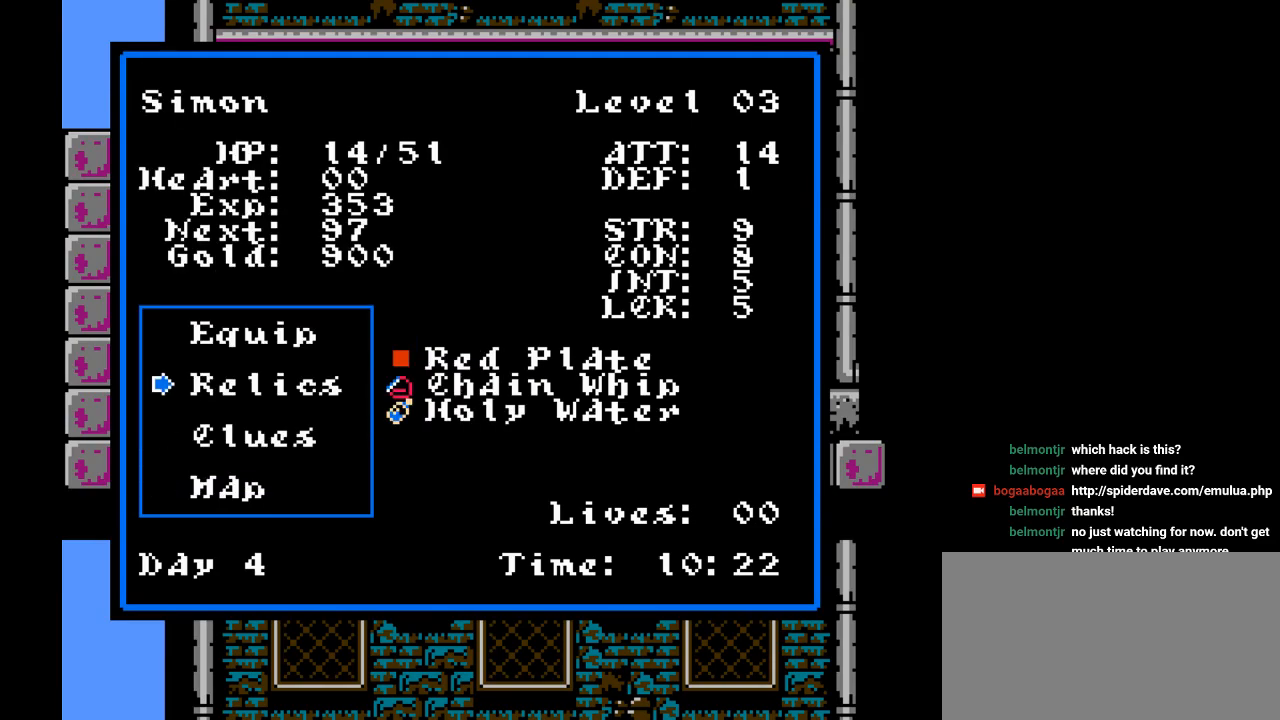
Gameplay with a controller (Nintendo layout); each line is a JSON object with the inputs held at the frame after it. "events" lists button and stick changes between this image and that frame as [ms after this image, input, new state], when the widget could be followed in between. Not read: L3 R3.
{"buttons": [], "events": [[100, "DPAD_UP", "up"]]}
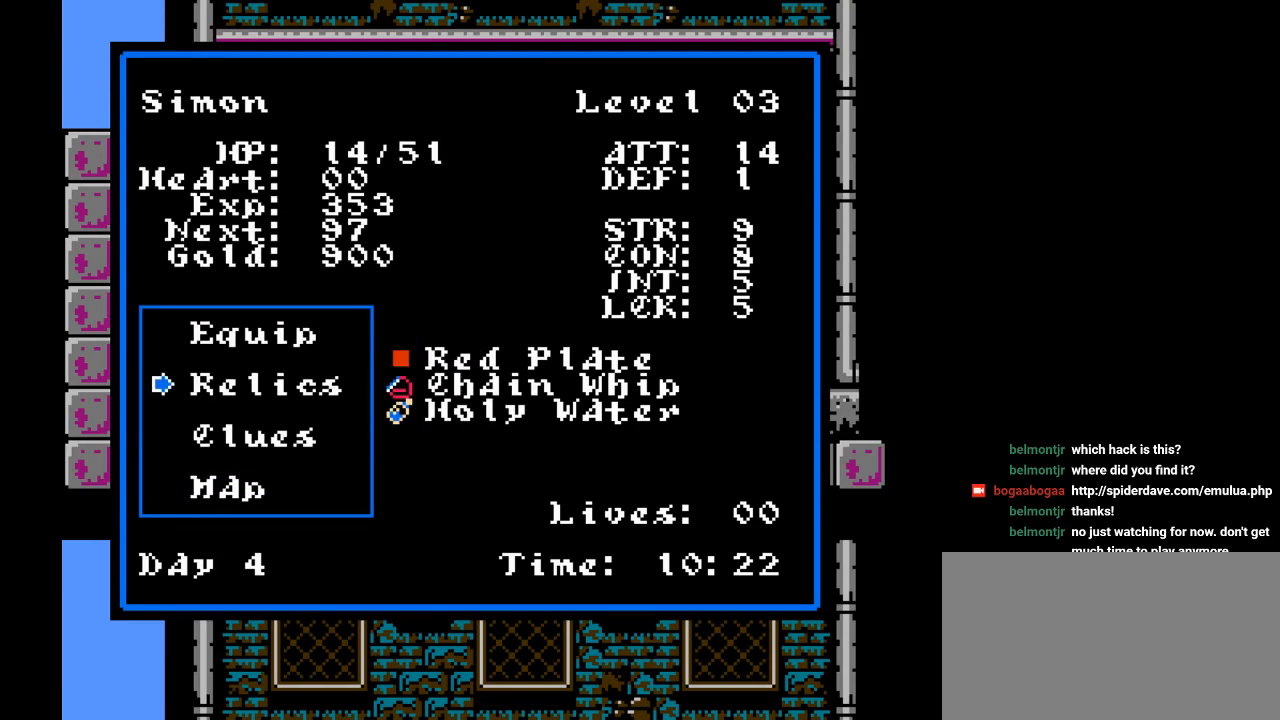
{"buttons": [], "events": []}
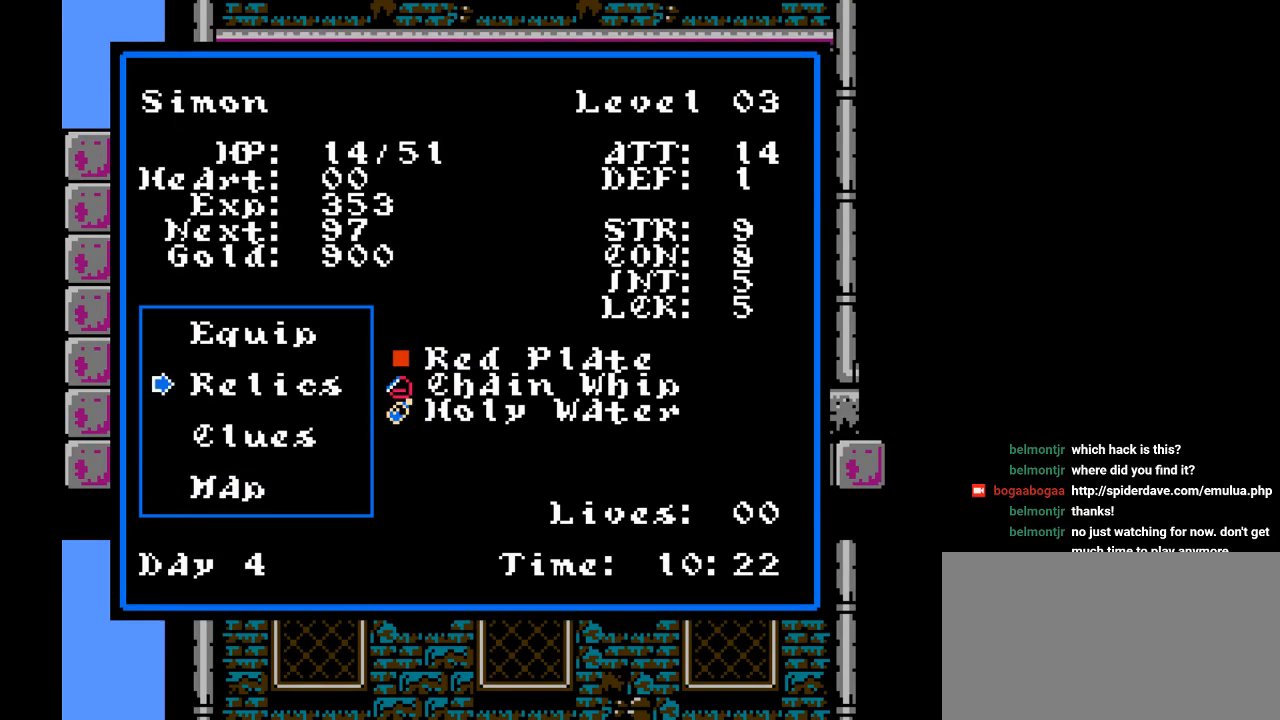
{"buttons": [], "events": []}
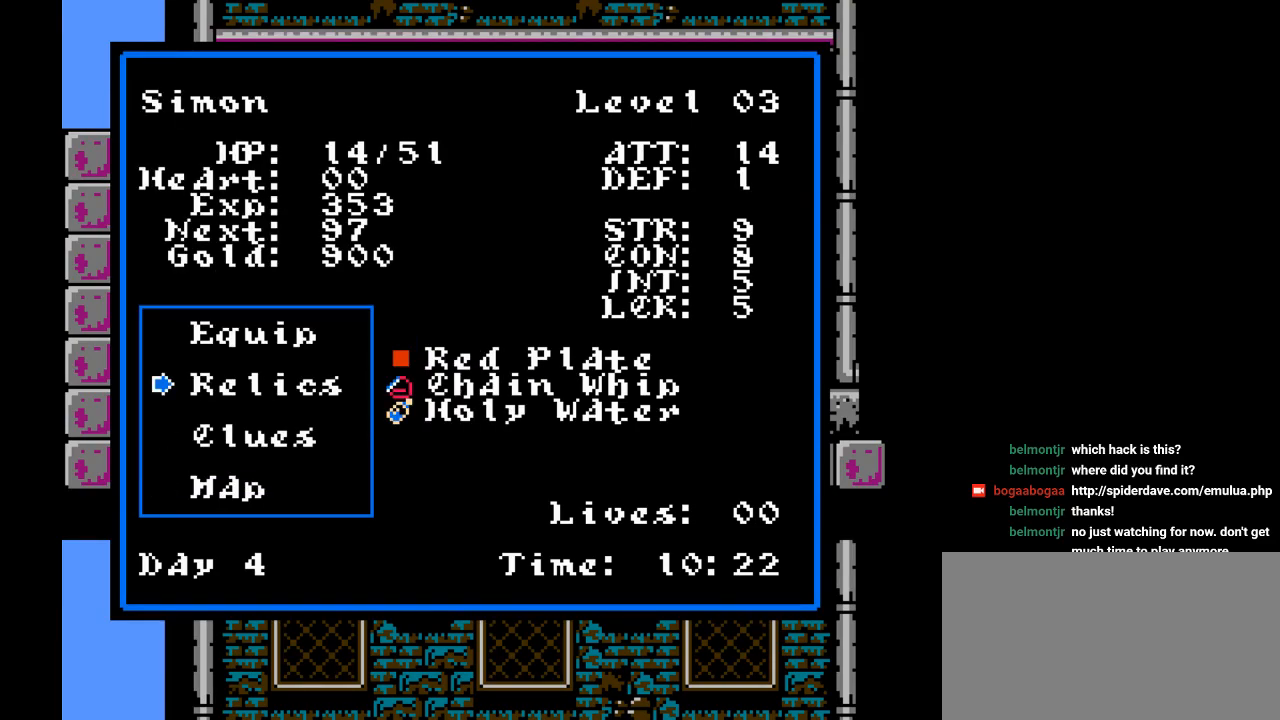
{"buttons": [], "events": []}
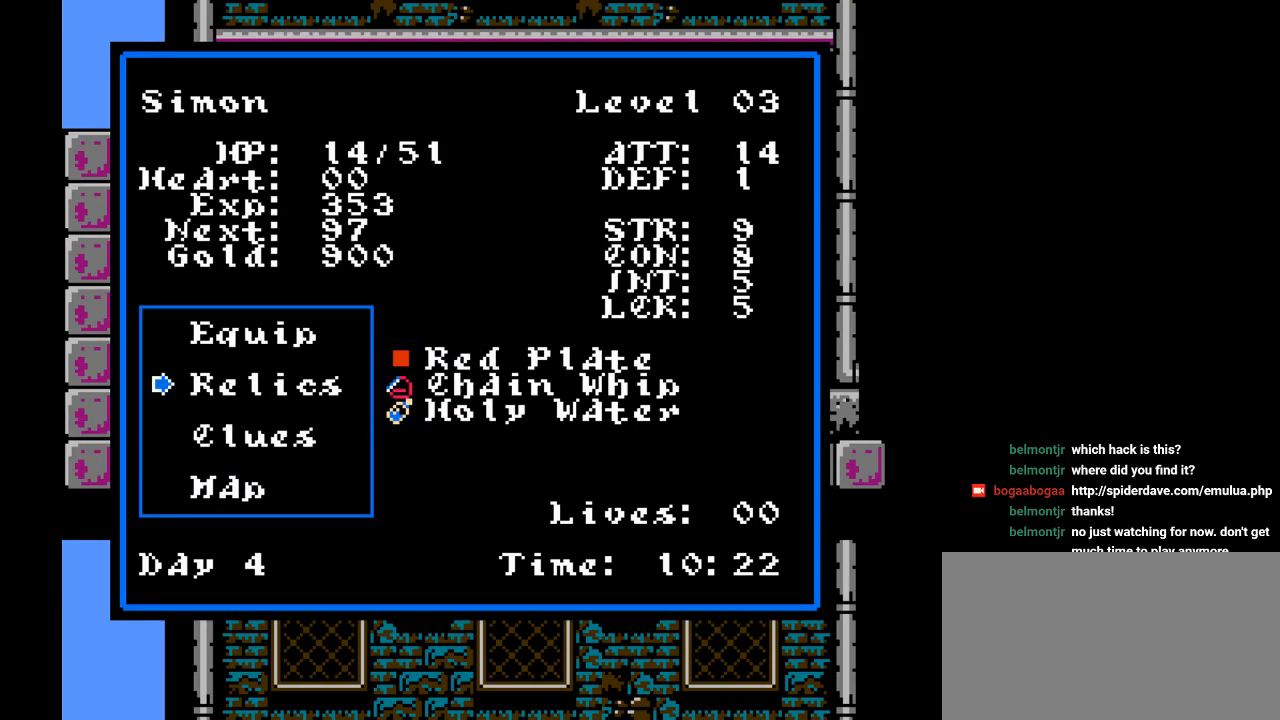
{"buttons": [], "events": []}
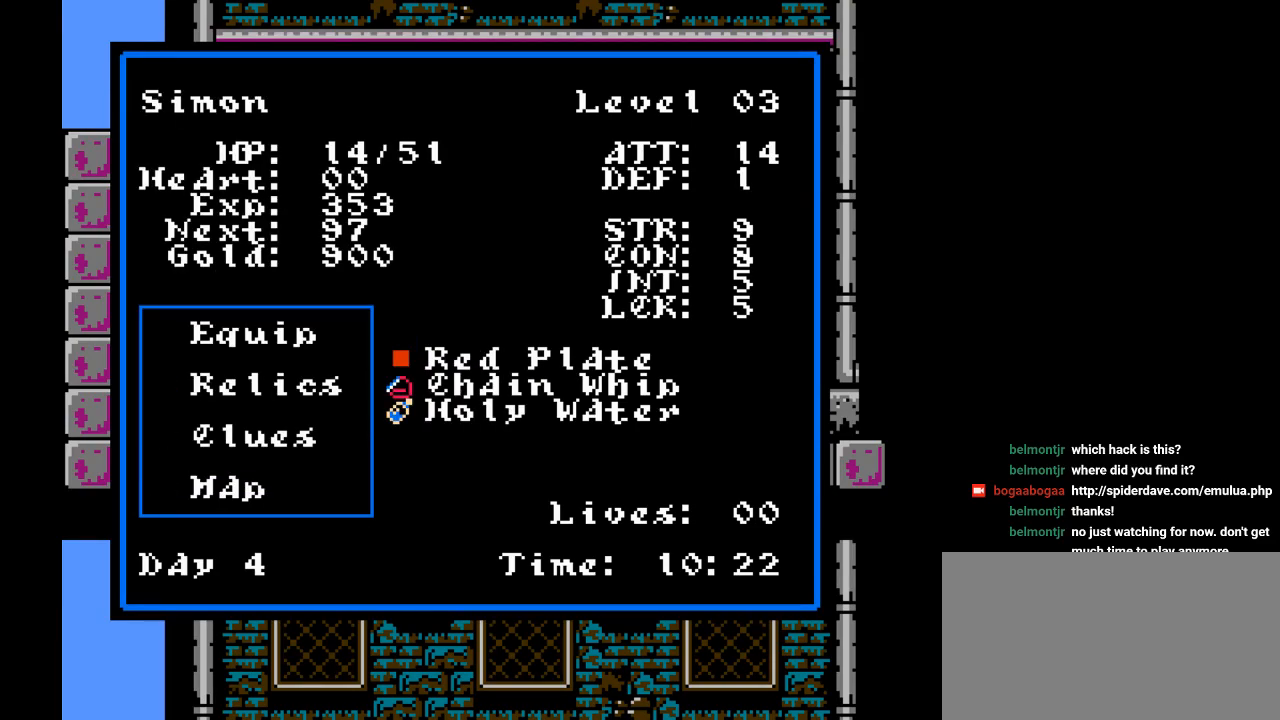
{"buttons": ["Y"], "events": [[483, "Y", "down"]]}
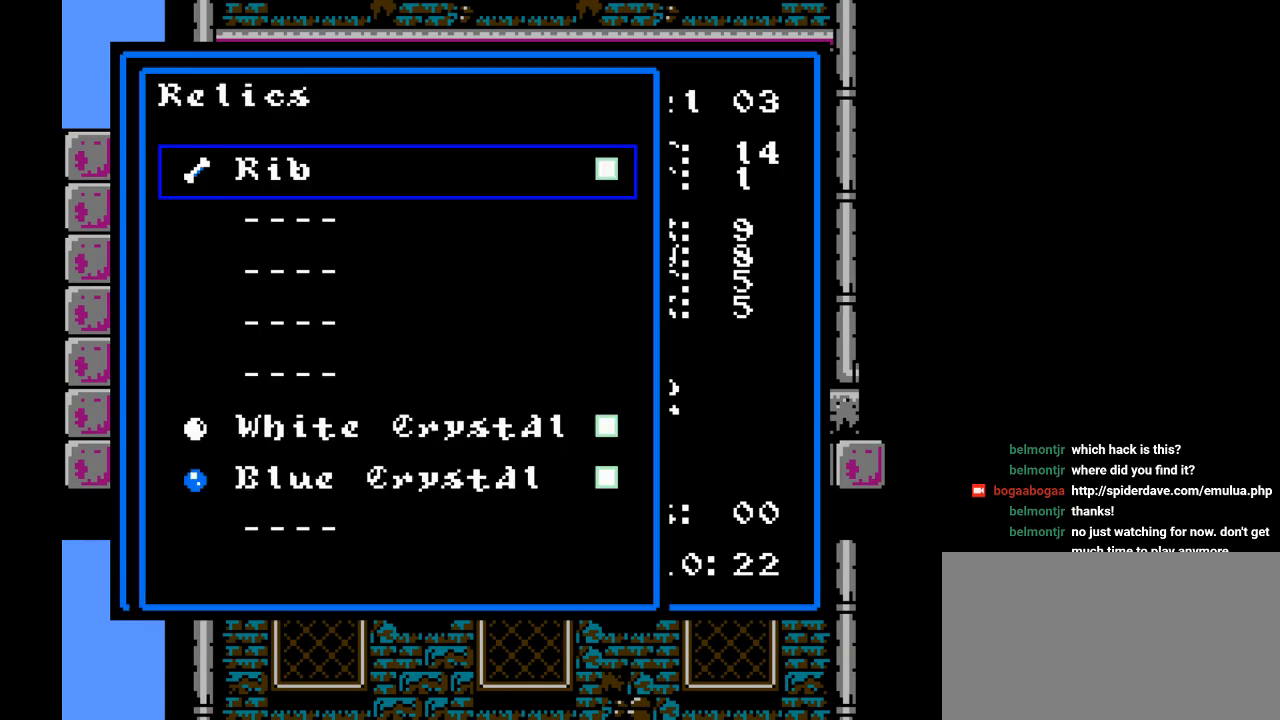
{"buttons": [], "events": [[150, "Y", "up"]]}
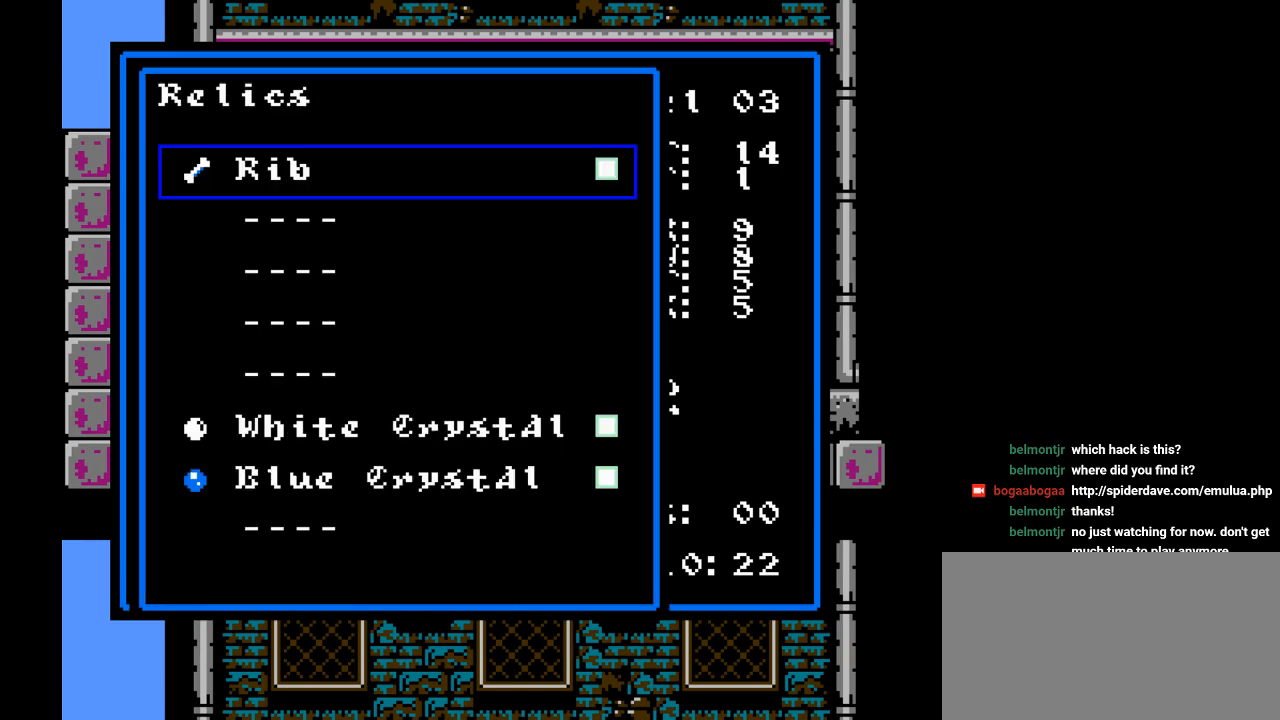
{"buttons": [], "events": []}
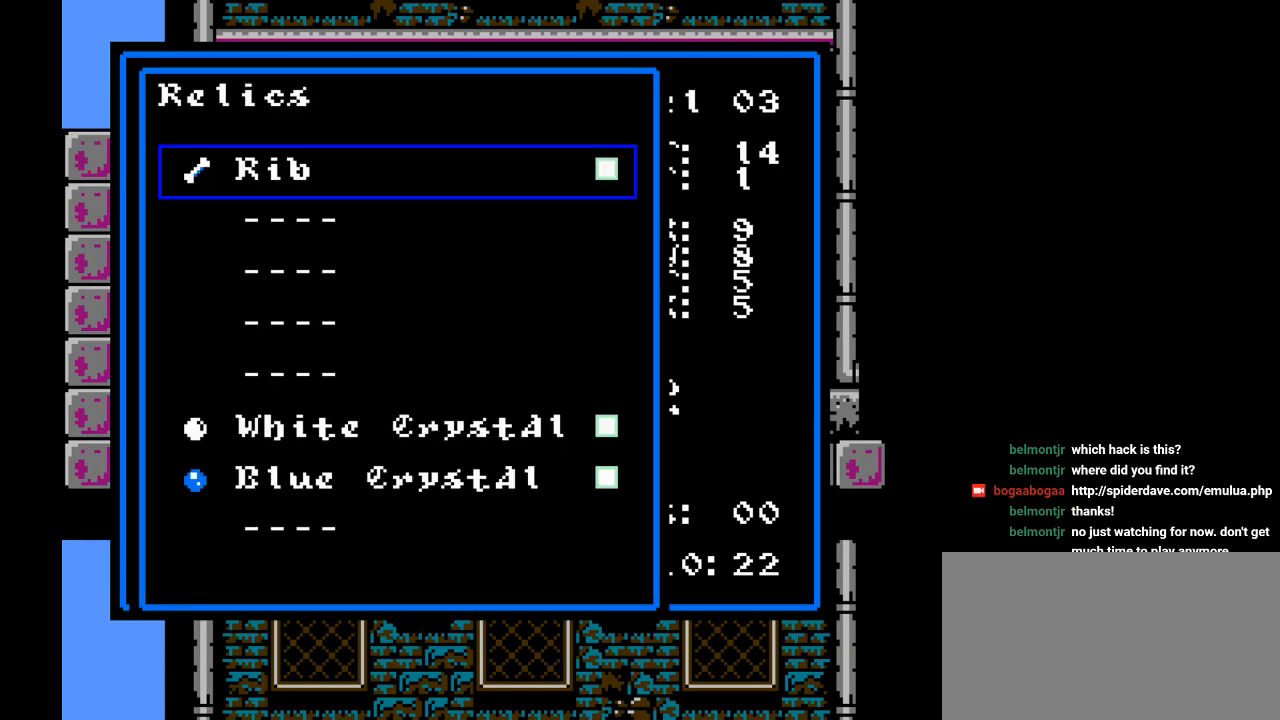
{"buttons": [], "events": []}
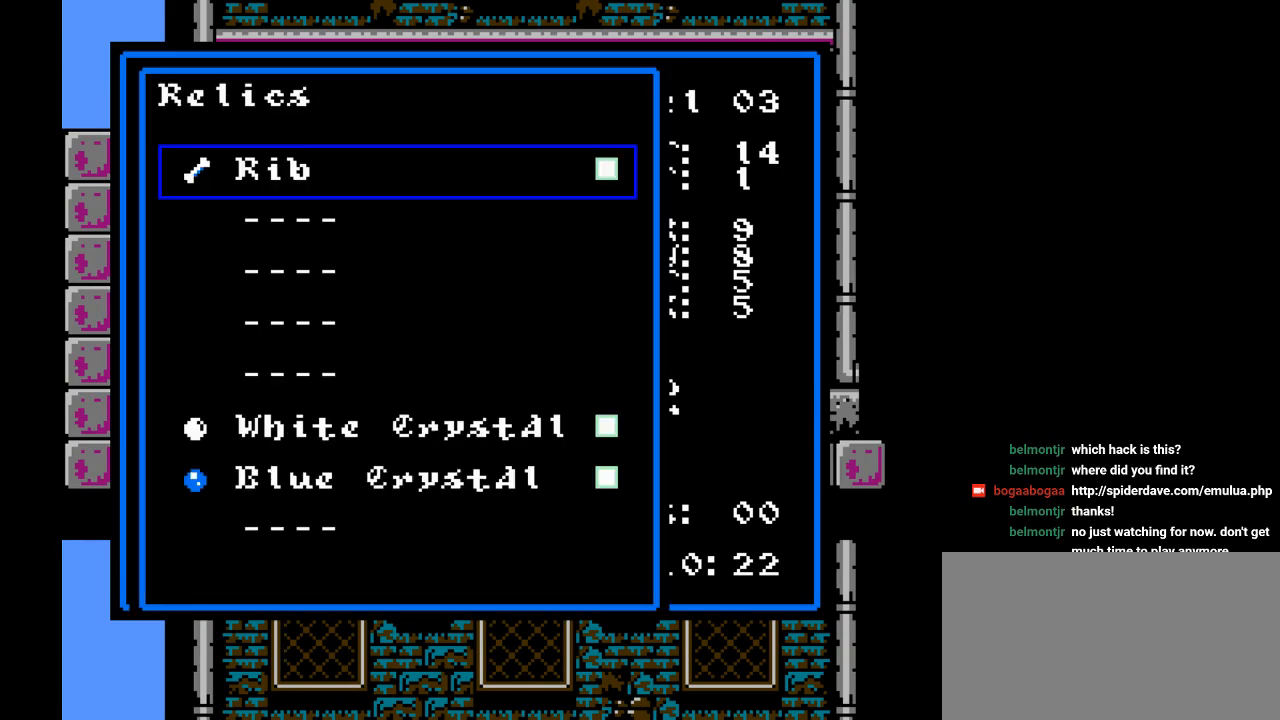
{"buttons": [], "events": []}
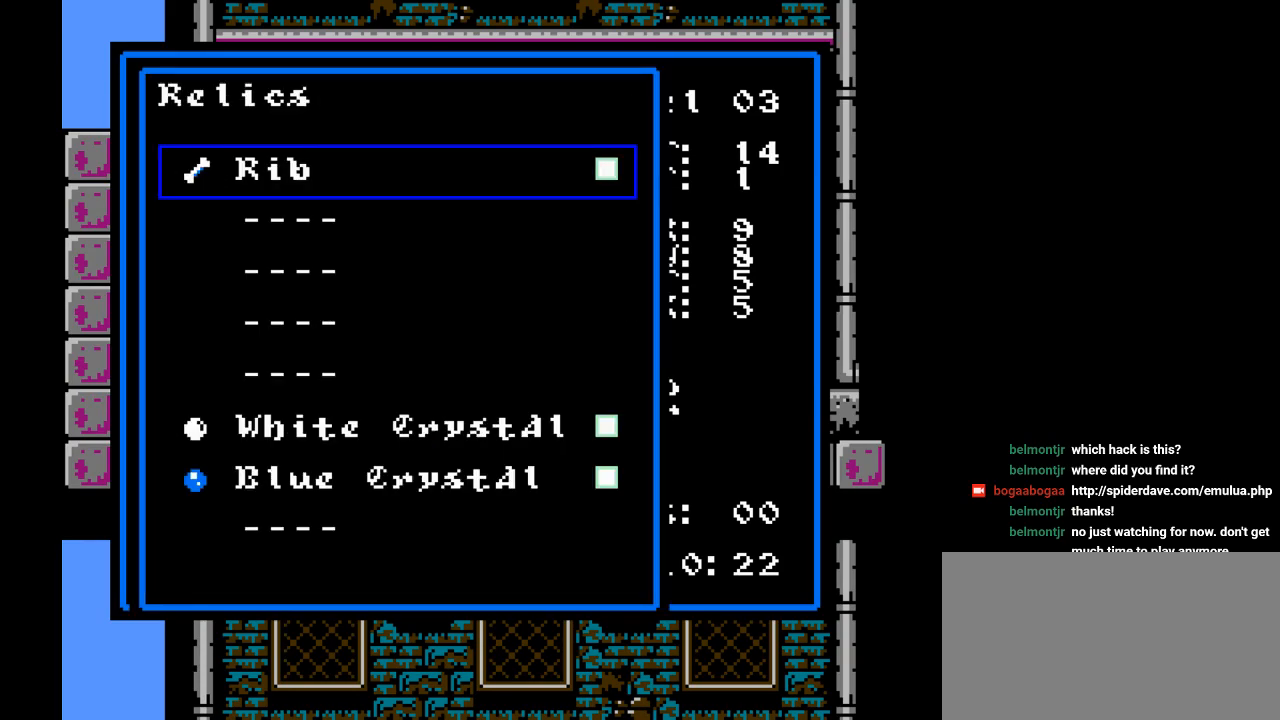
{"buttons": [], "events": []}
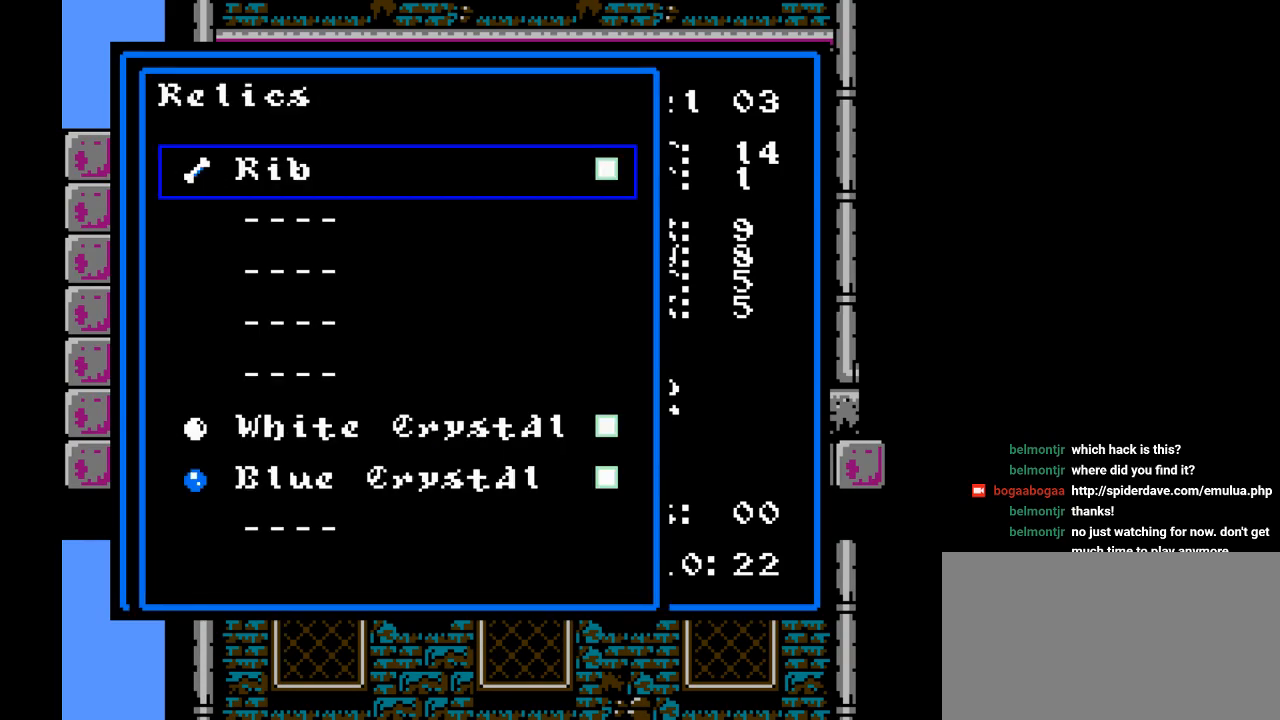
{"buttons": [], "events": []}
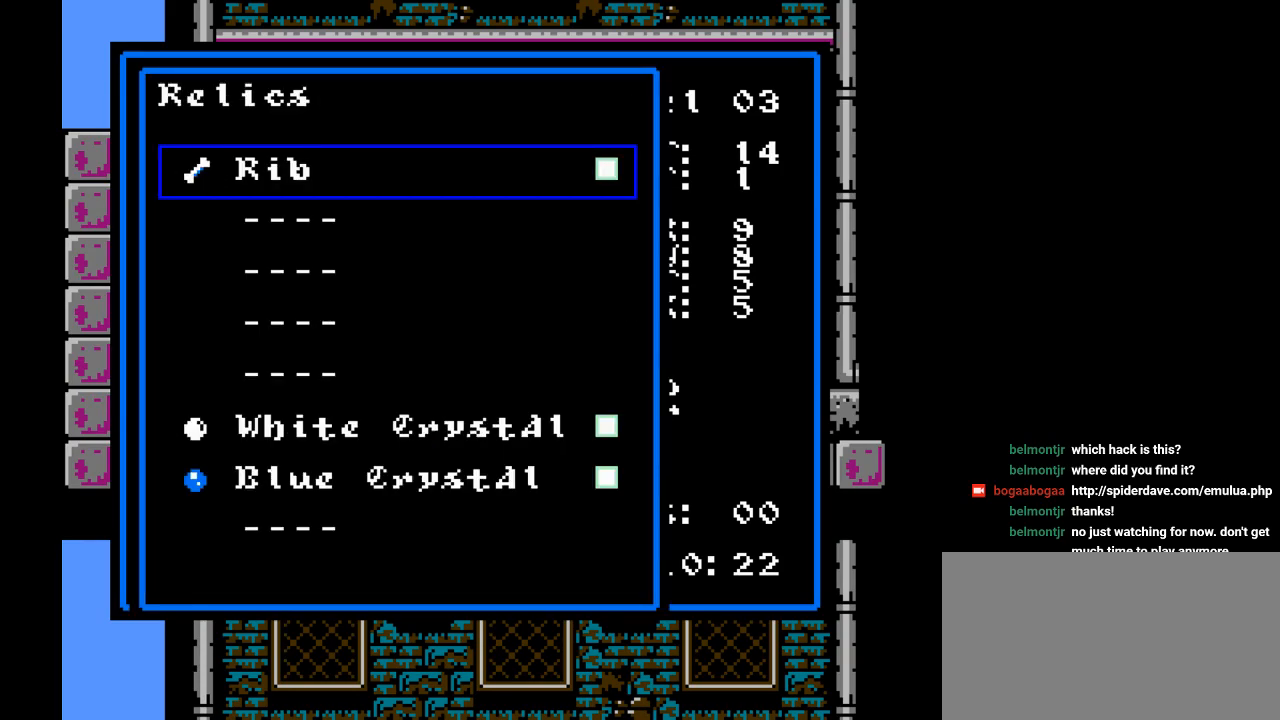
{"buttons": [], "events": []}
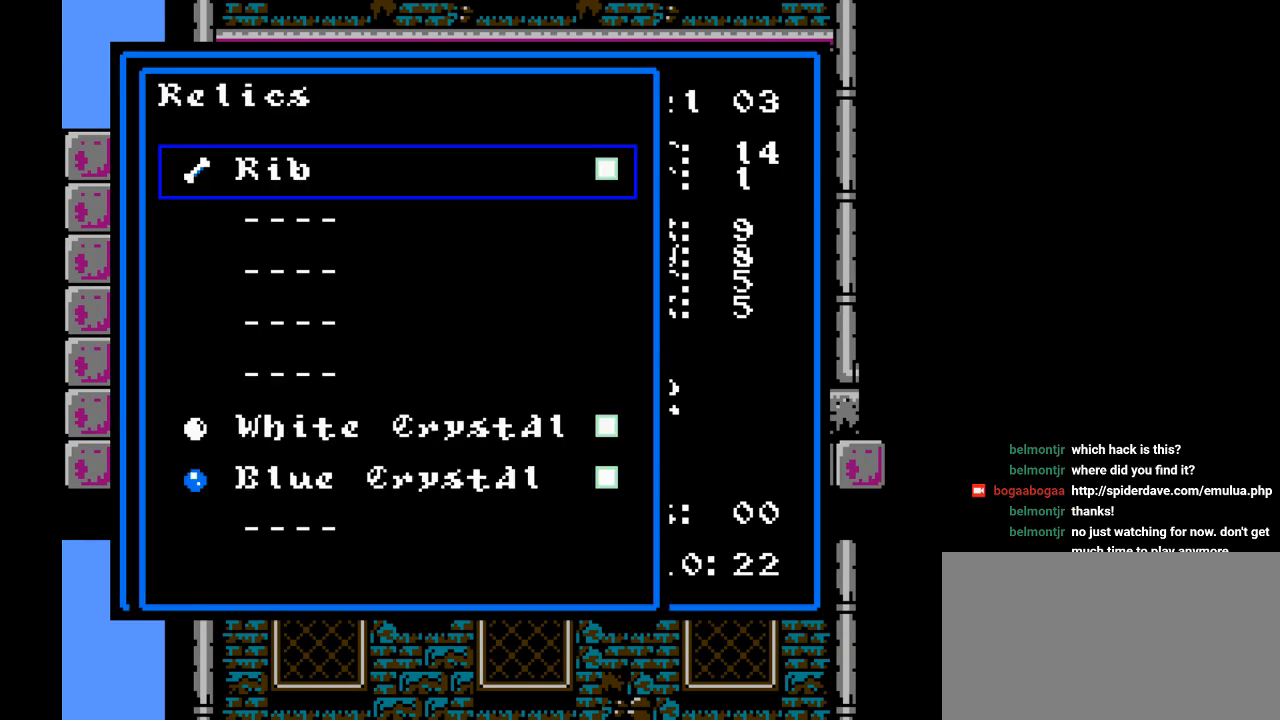
{"buttons": ["DPAD_DOWN"], "events": [[450, "DPAD_DOWN", "down"]]}
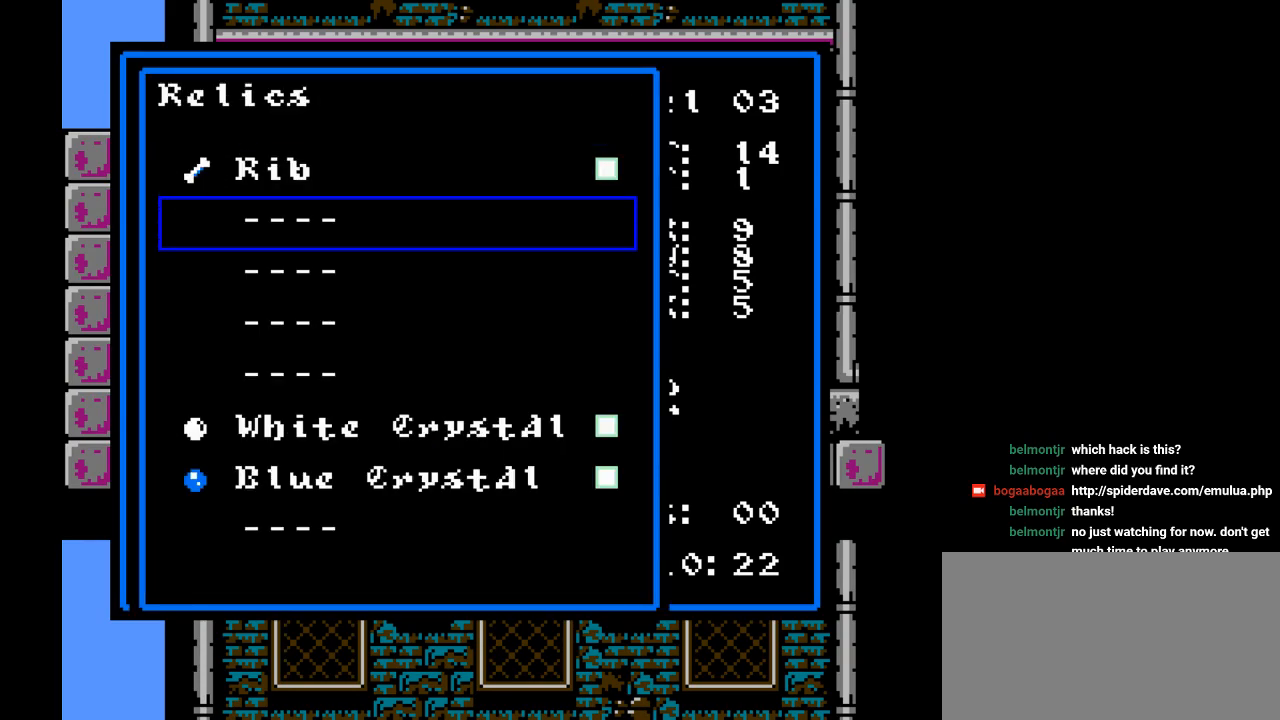
{"buttons": ["DPAD_UP"], "events": [[67, "DPAD_DOWN", "up"], [433, "DPAD_UP", "down"]]}
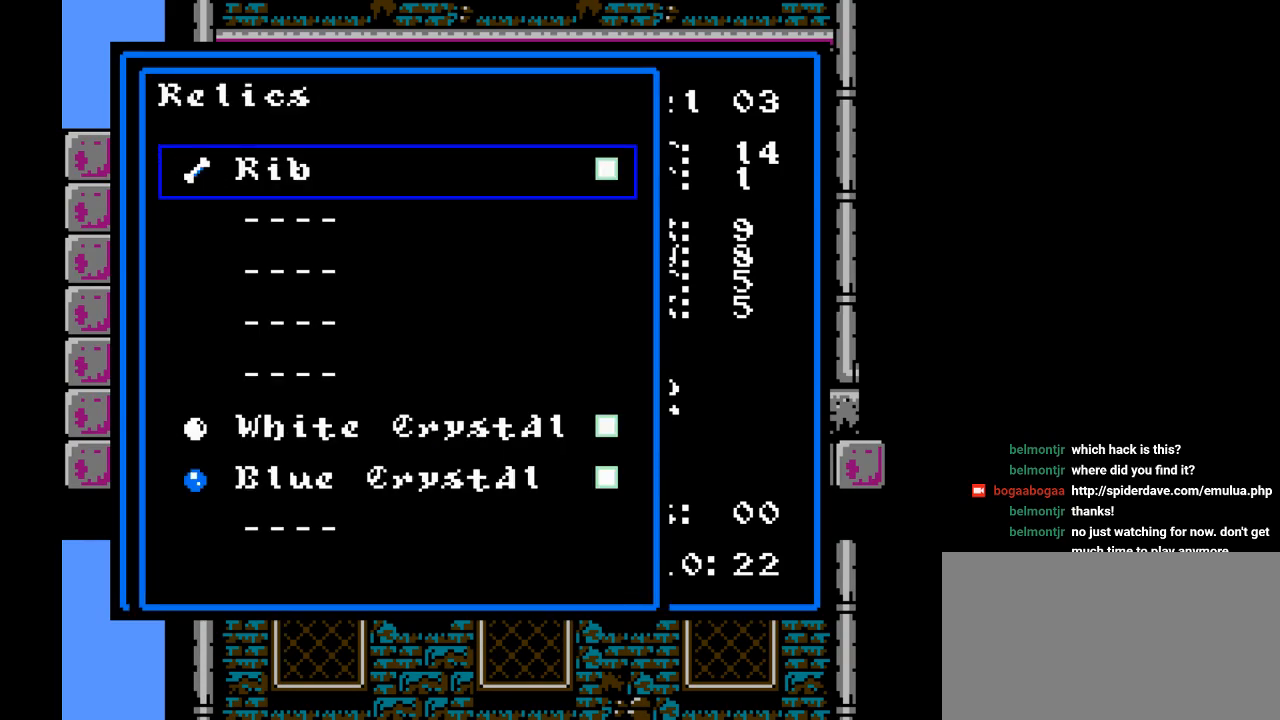
{"buttons": [], "events": [[67, "DPAD_UP", "up"]]}
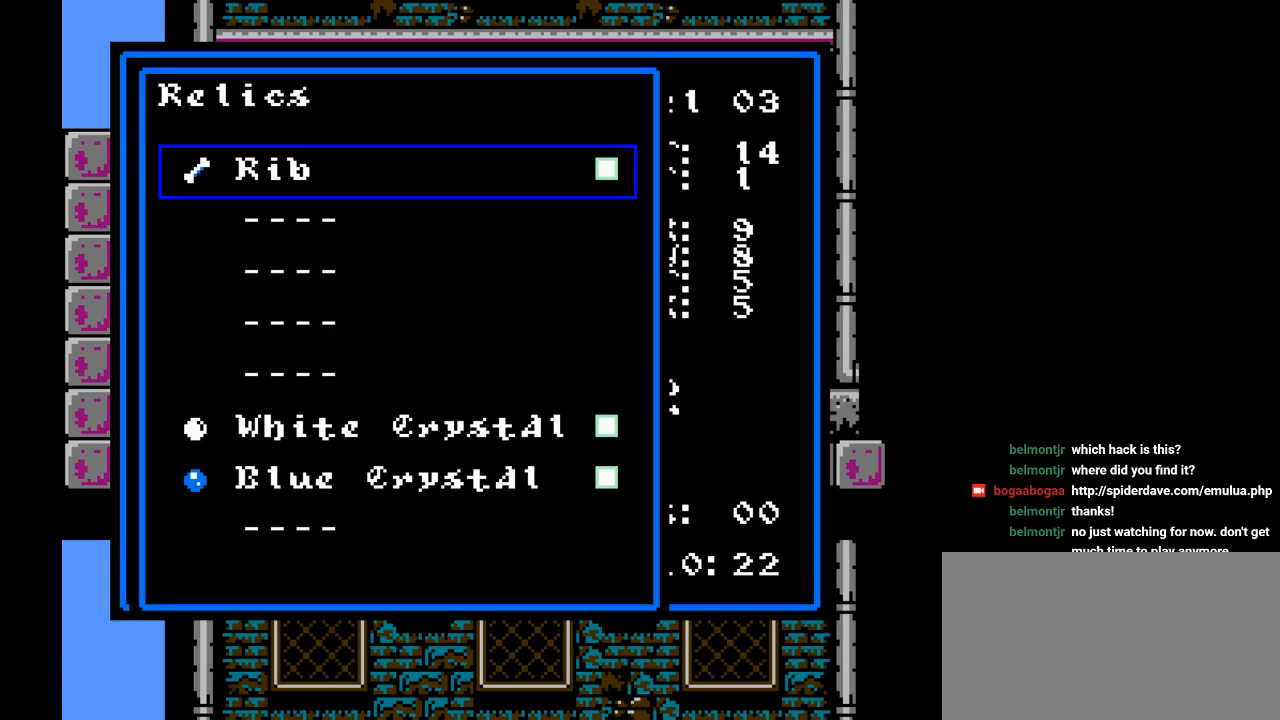
{"buttons": [], "events": [[50, "Y", "down"], [217, "Y", "up"]]}
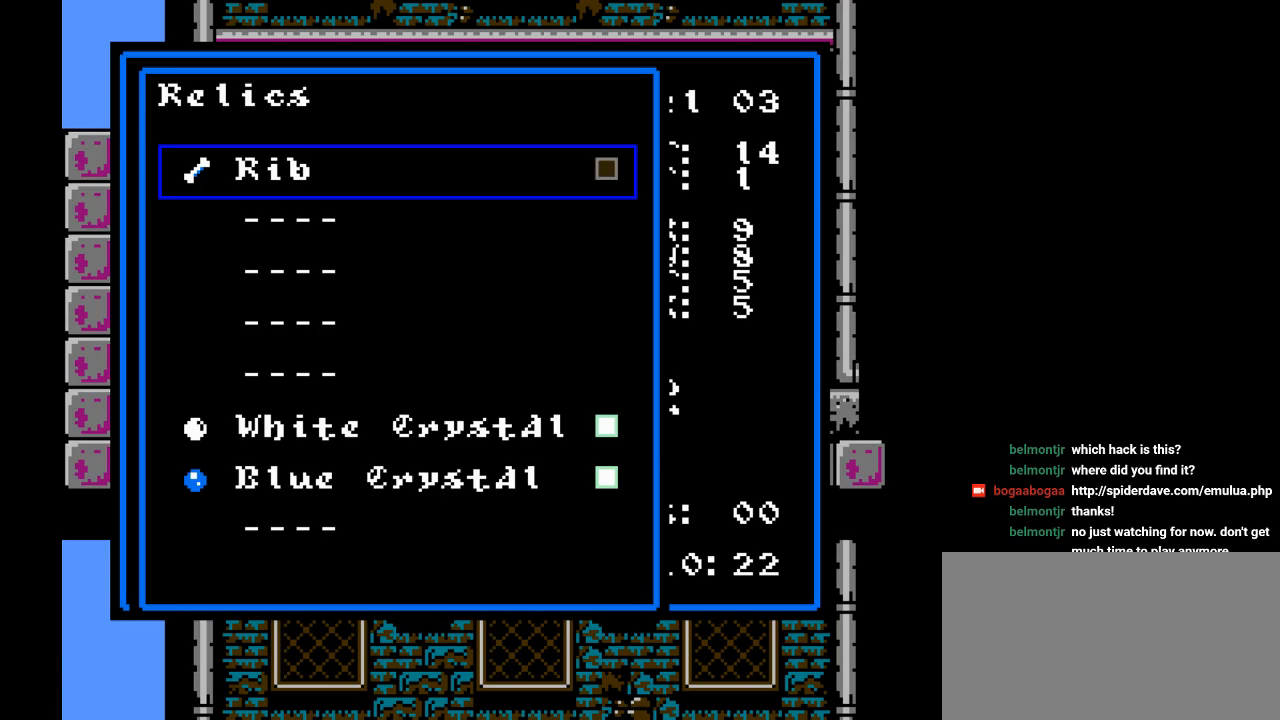
{"buttons": [], "events": [[267, "Y", "down"], [400, "Y", "up"]]}
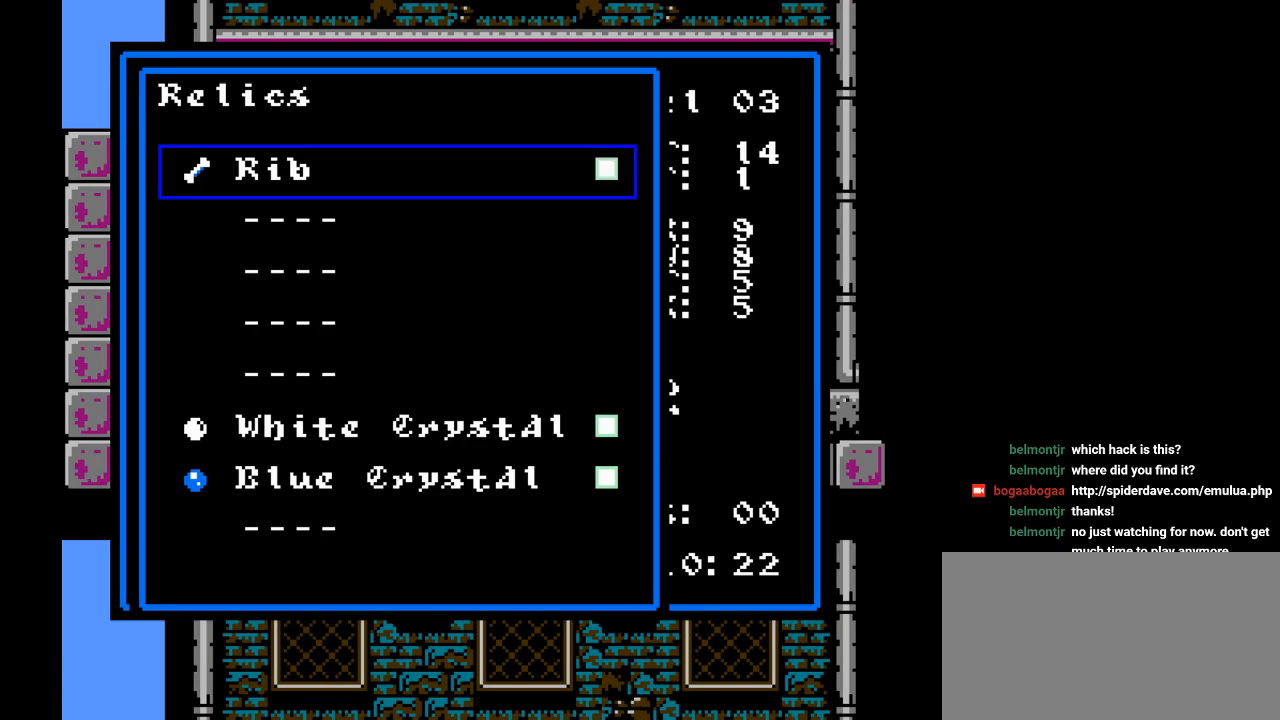
{"buttons": [], "events": []}
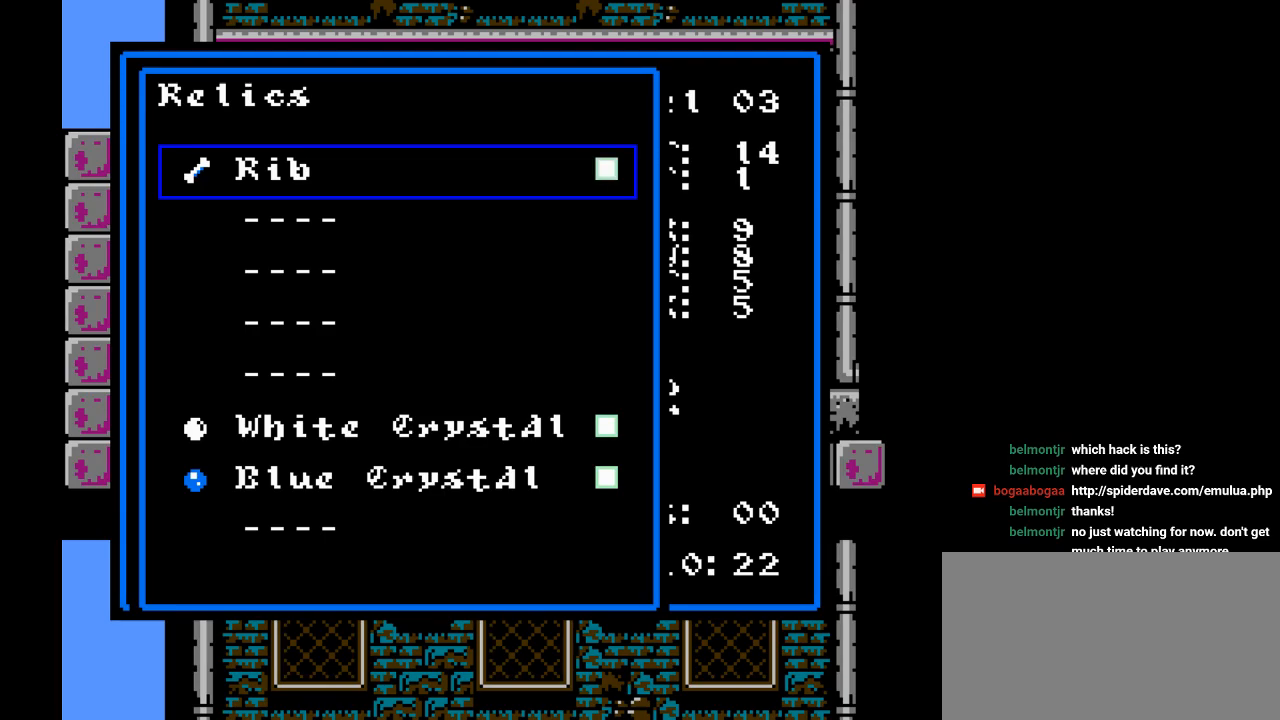
{"buttons": [], "events": [[150, "B", "down"], [283, "B", "up"]]}
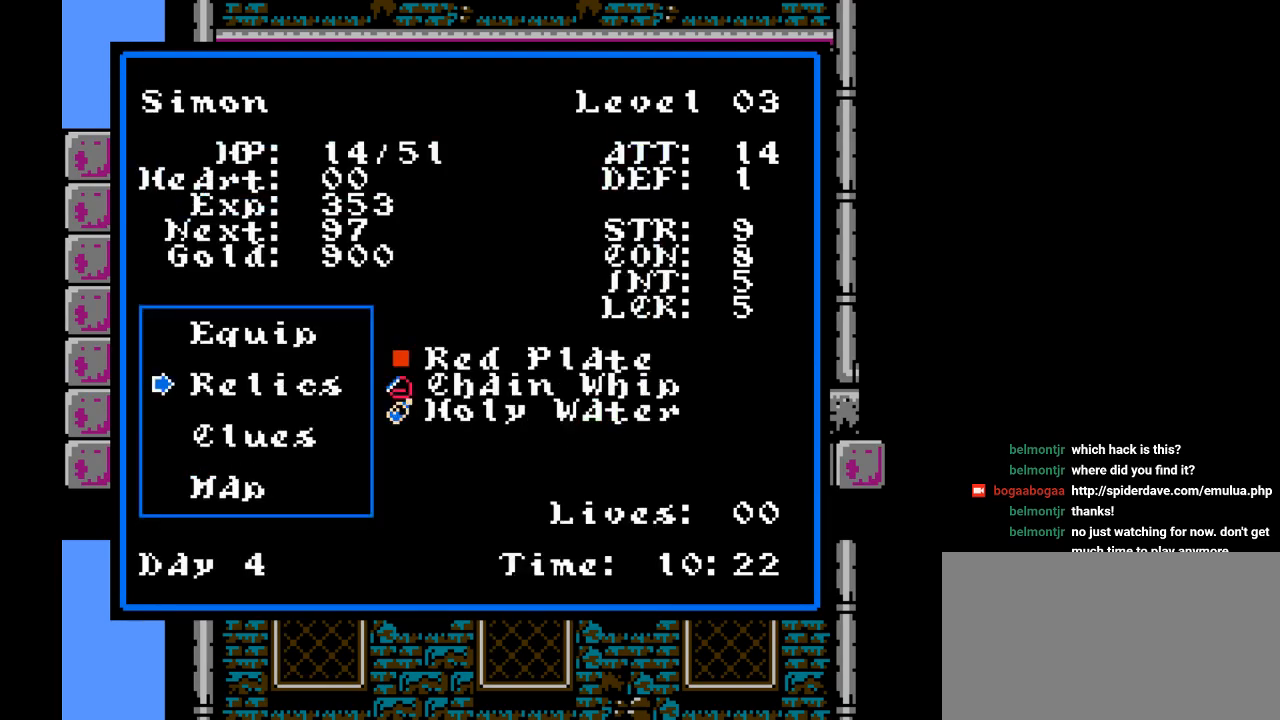
{"buttons": [], "events": []}
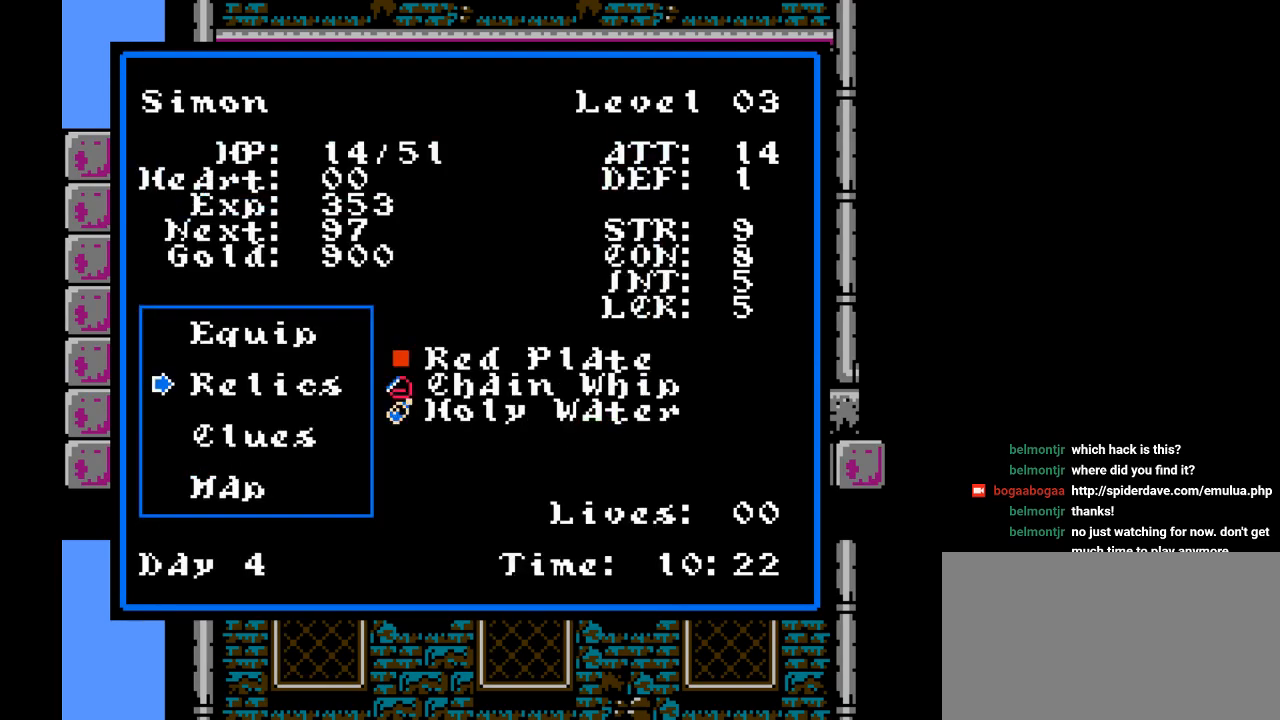
{"buttons": [], "events": [[100, "START", "down"], [250, "START", "up"]]}
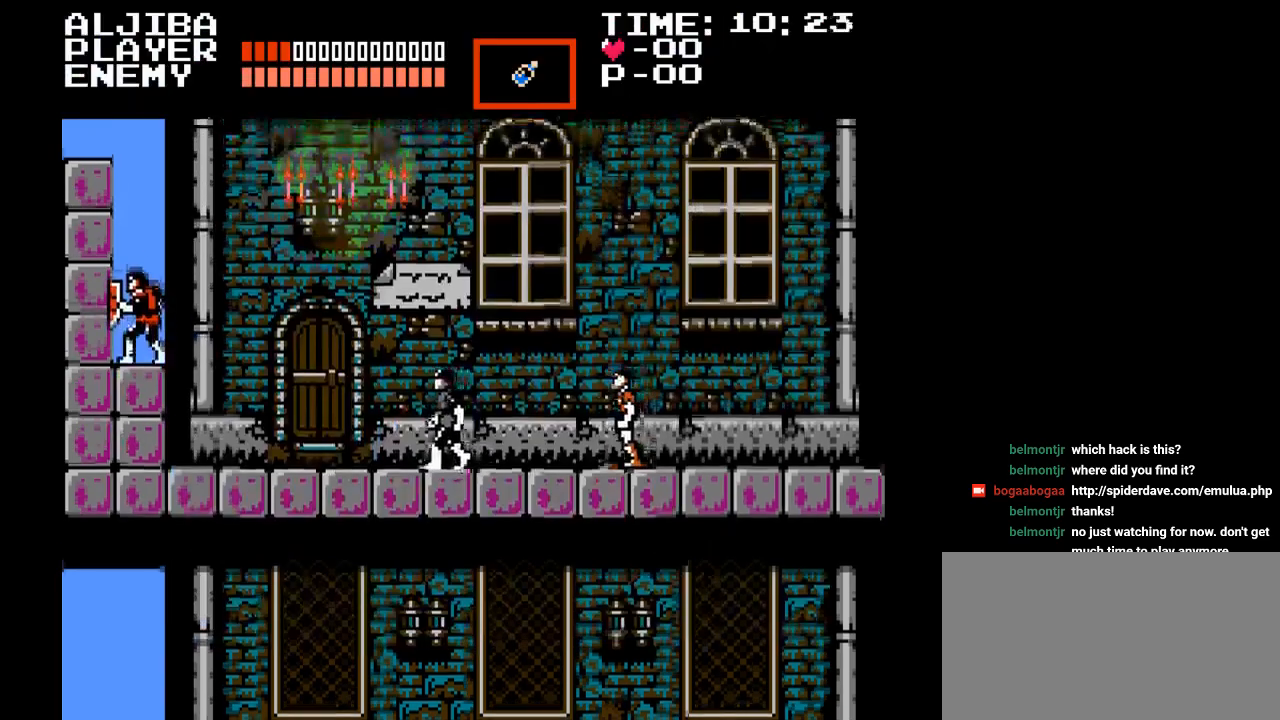
{"buttons": ["DPAD_RIGHT"], "events": [[450, "DPAD_RIGHT", "down"]]}
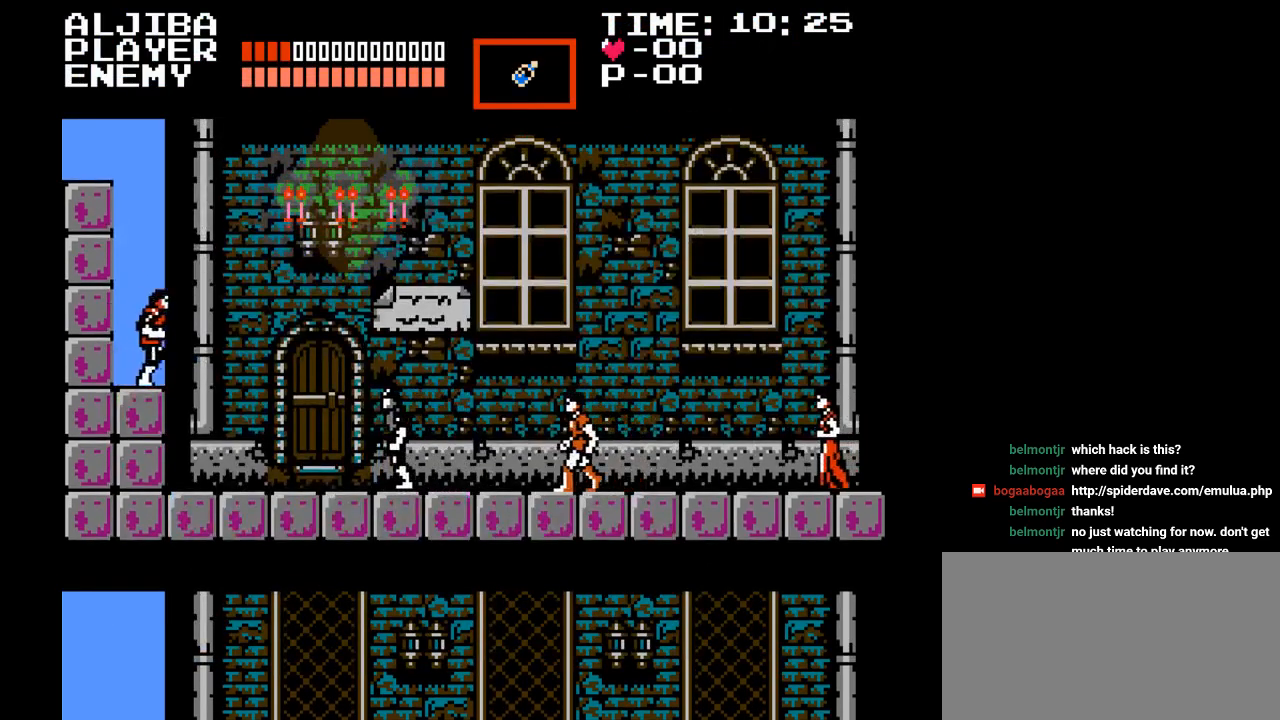
{"buttons": ["B", "DPAD_RIGHT"], "events": [[100, "DPAD_RIGHT", "up"], [350, "DPAD_RIGHT", "down"], [383, "B", "down"]]}
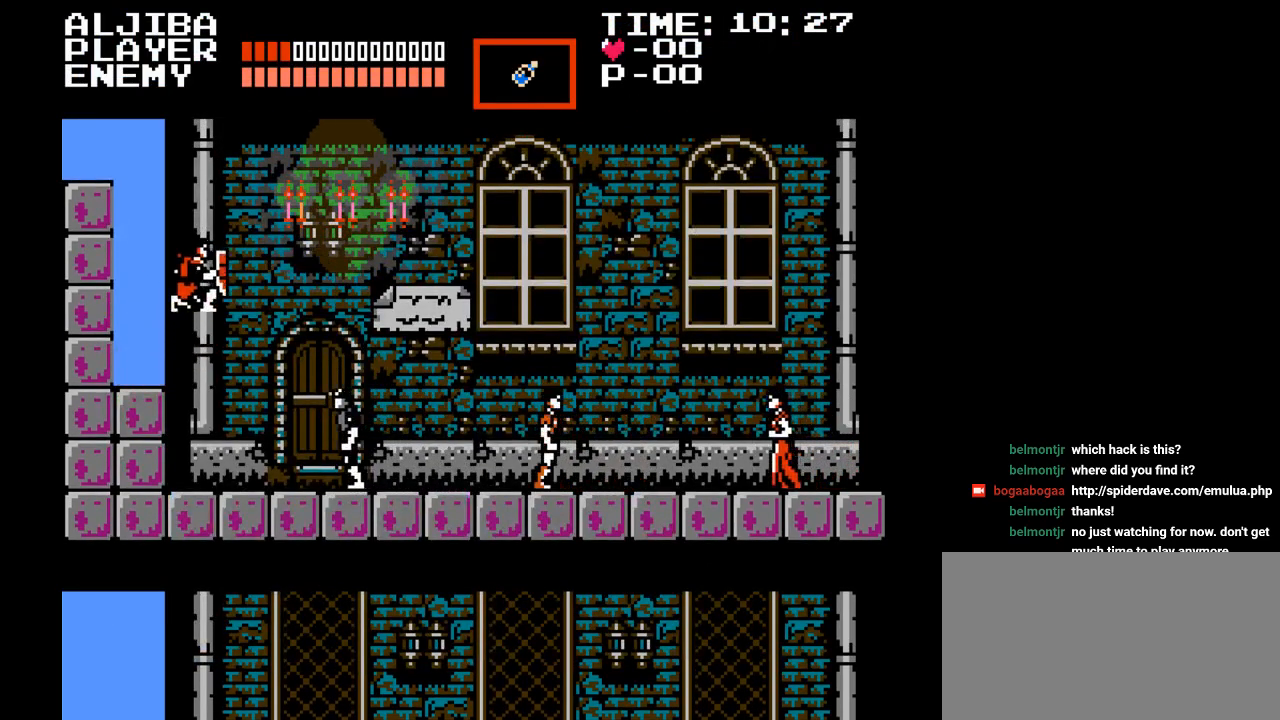
{"buttons": ["DPAD_RIGHT"], "events": [[17, "Y", "down"], [283, "B", "up"], [400, "Y", "up"]]}
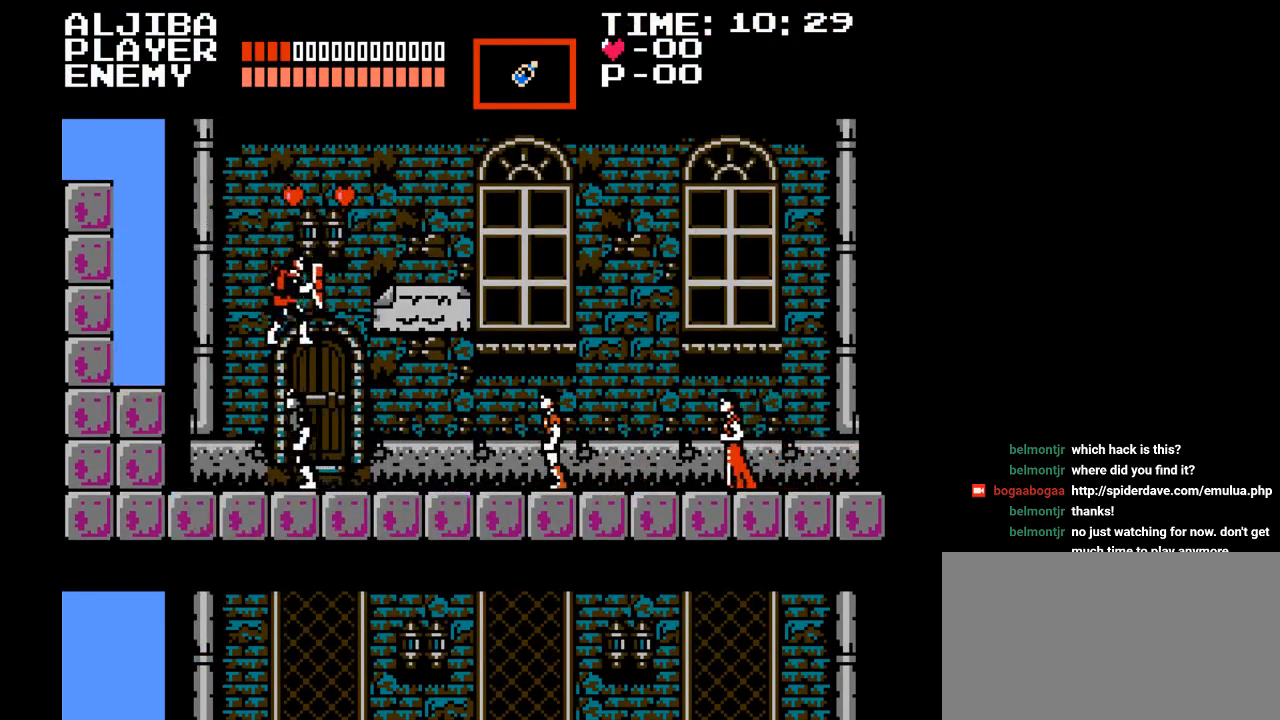
{"buttons": ["DPAD_LEFT"], "events": [[50, "DPAD_RIGHT", "up"], [450, "DPAD_LEFT", "down"]]}
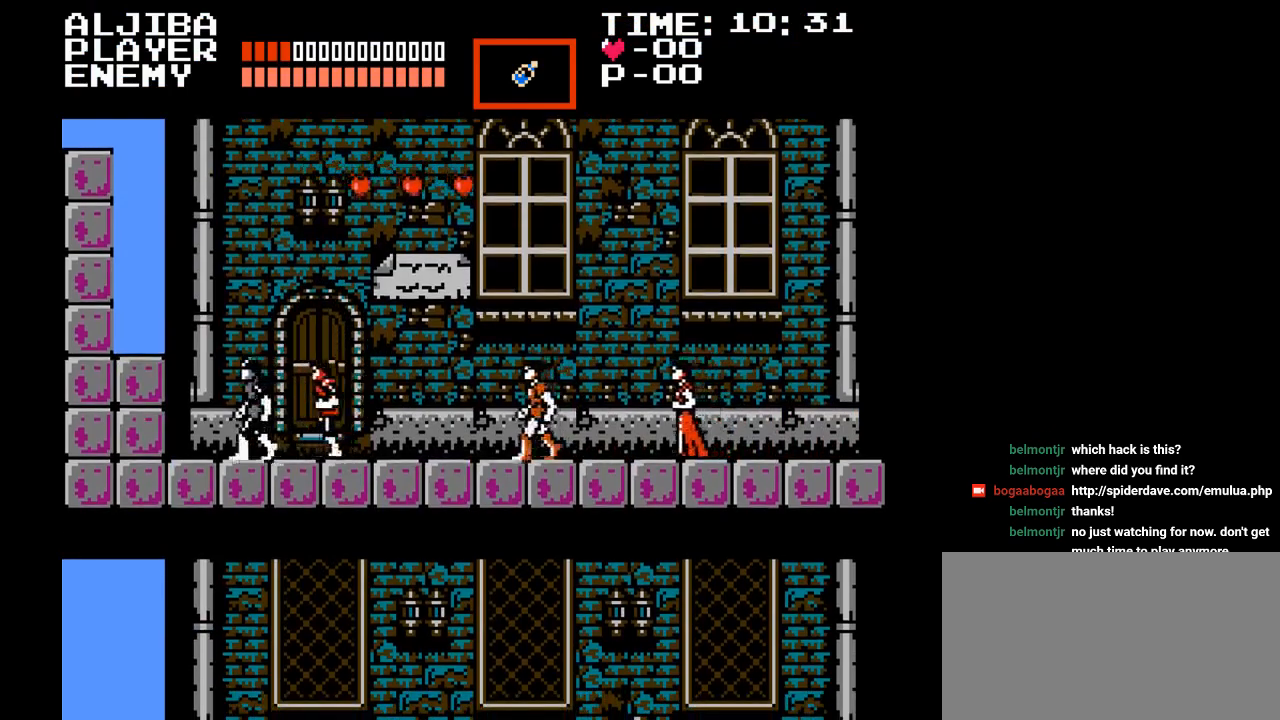
{"buttons": ["B", "DPAD_LEFT"], "events": [[283, "B", "down"]]}
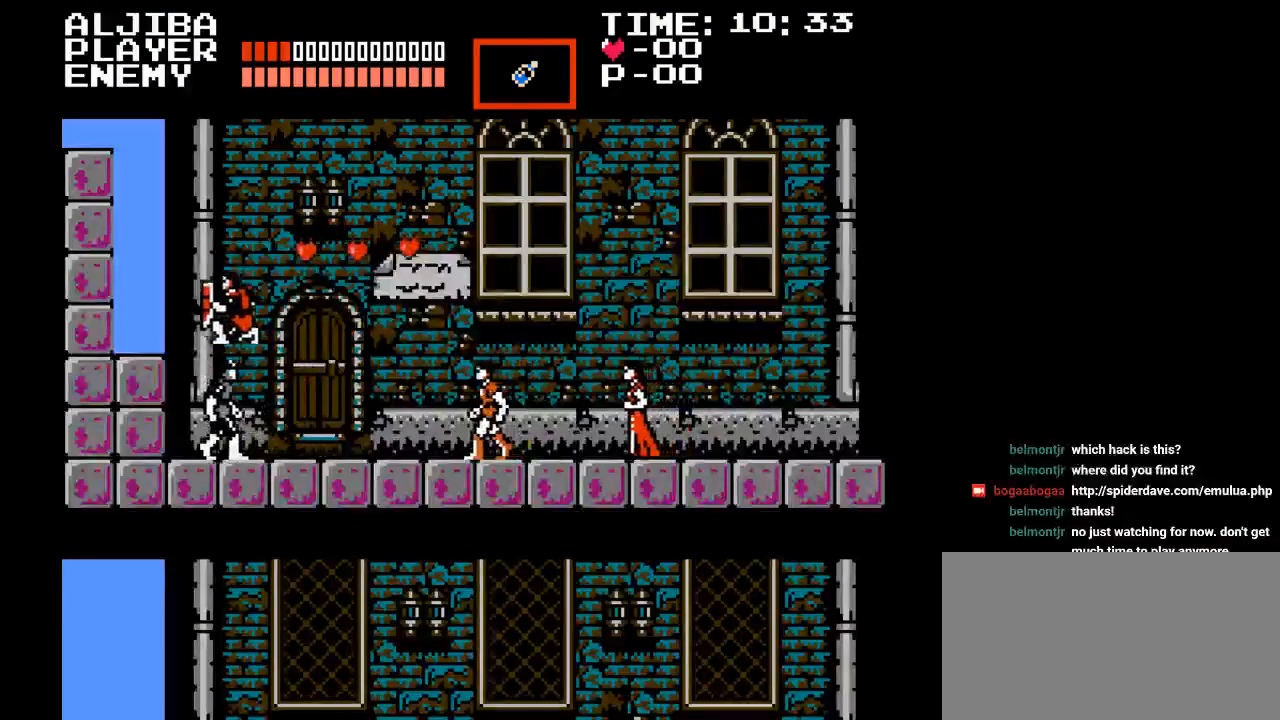
{"buttons": ["DPAD_RIGHT"], "events": [[67, "B", "up"], [100, "DPAD_LEFT", "up"], [333, "DPAD_RIGHT", "down"]]}
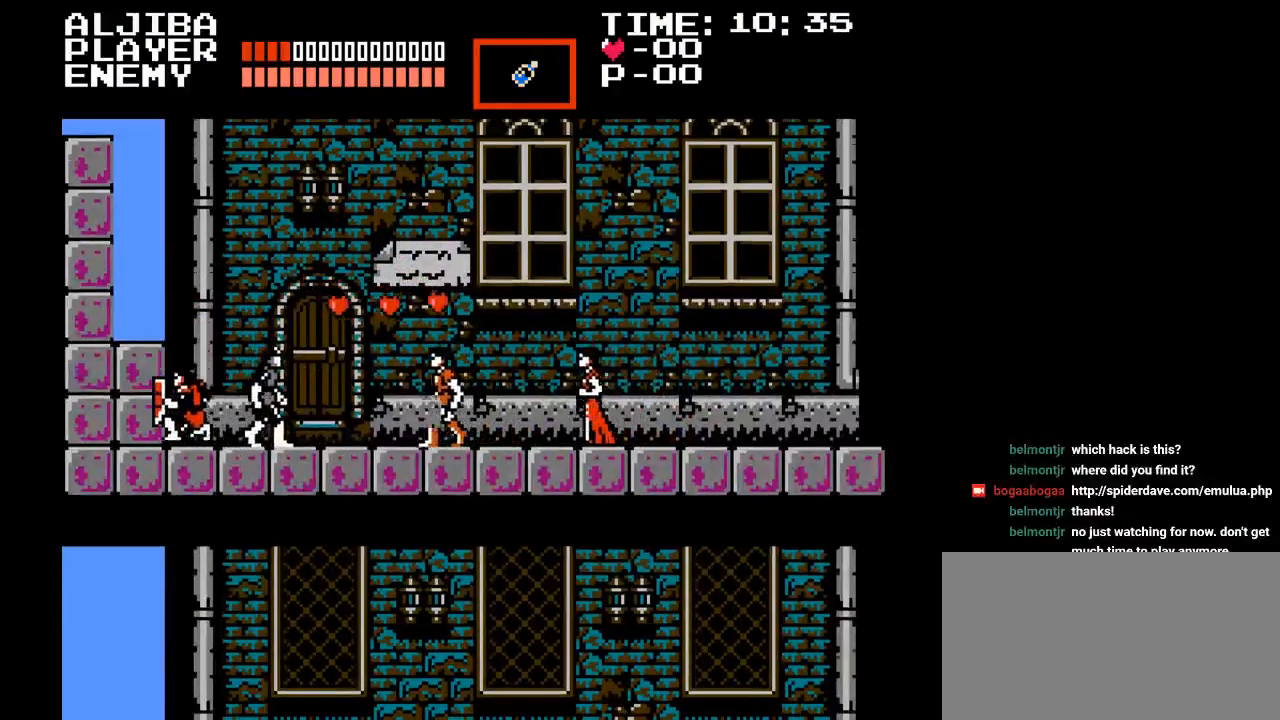
{"buttons": ["DPAD_RIGHT"], "events": []}
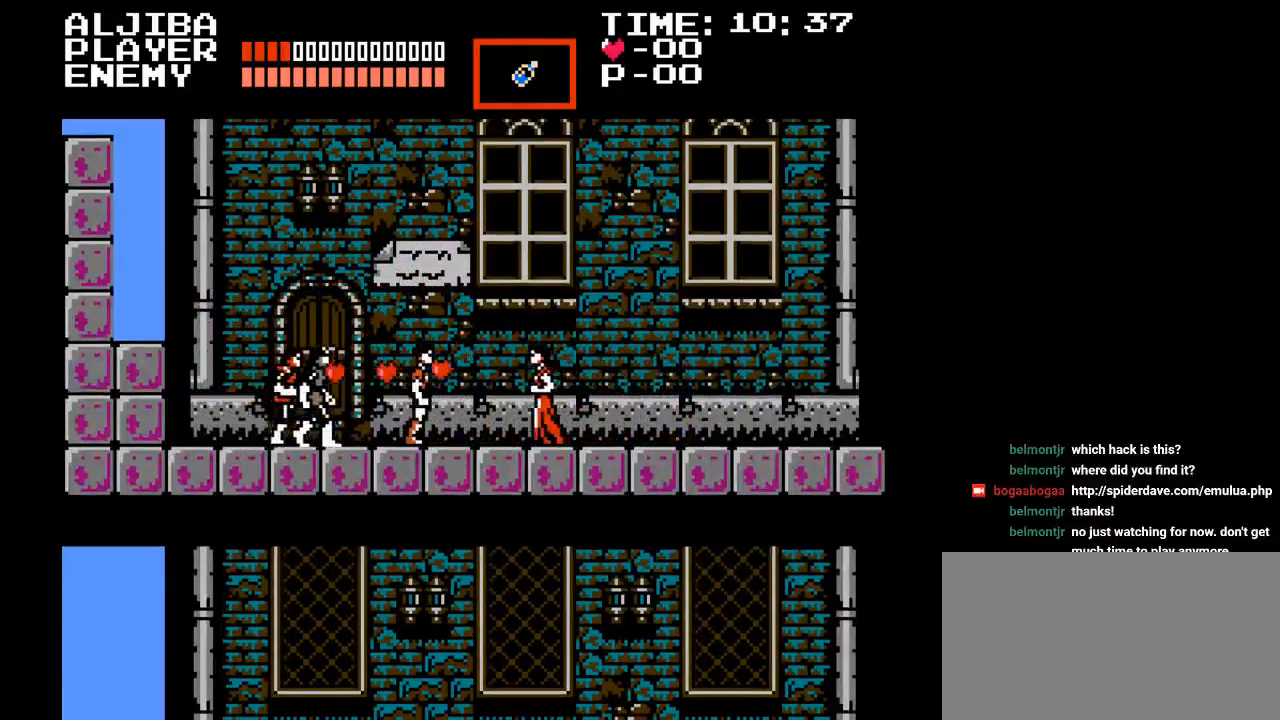
{"buttons": ["DPAD_RIGHT"], "events": []}